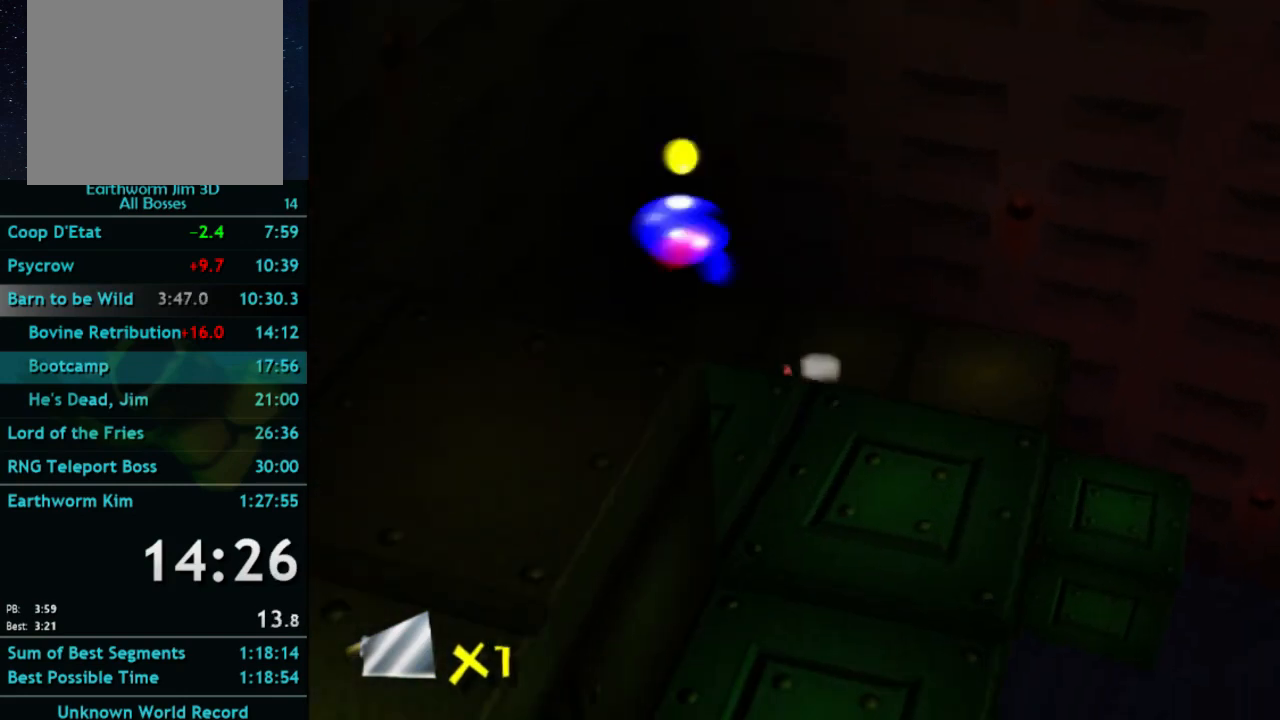
Gameplay with a controller (Xbox layout); each line is a JSON object with the inputs held at the frame after it (dt_ms = milliseconds from this image to that frame). "button_events" lists button changes between this image and that frame as [ms after this image, input, new state], when the widget could be followed in between (sticks are given only as held states). Not read: A L3 R3.
{"dt_ms": 500, "buttons": [], "left_stick": "down", "right_stick": "center", "button_events": [[267, "X", "down"], [367, "X", "up"]]}
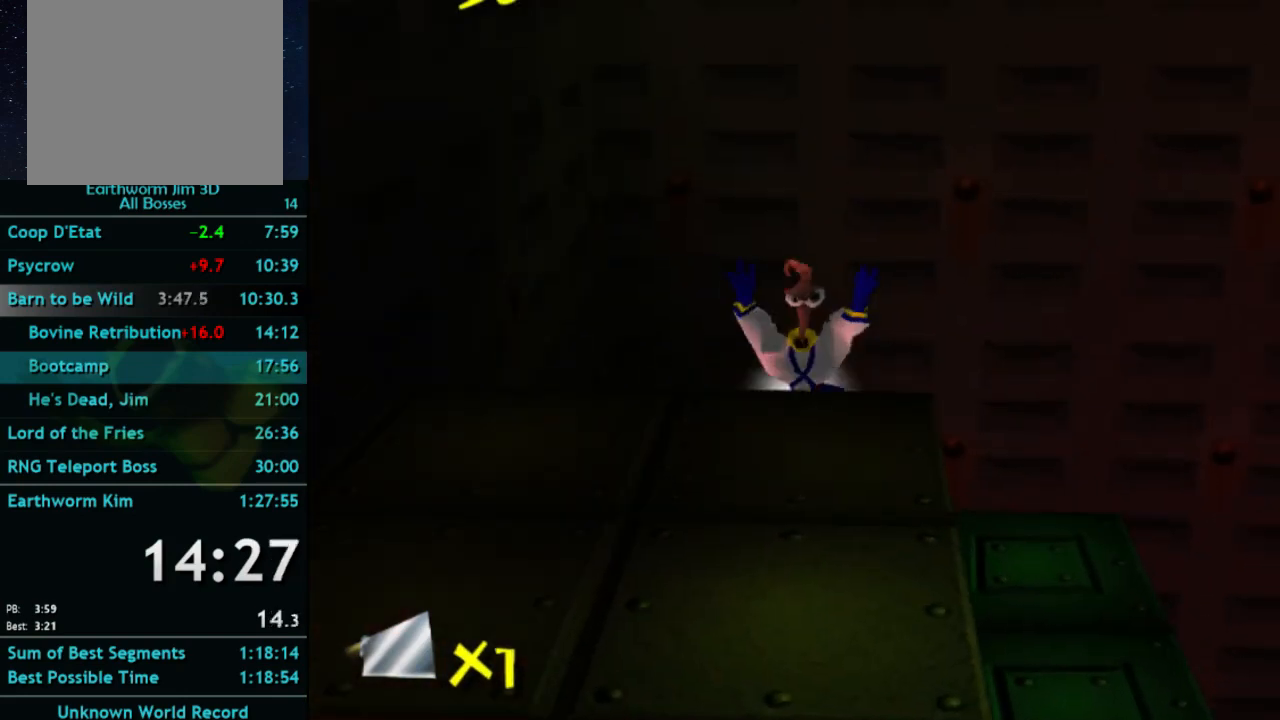
{"dt_ms": 500, "buttons": [], "left_stick": "down-left", "right_stick": "center", "button_events": []}
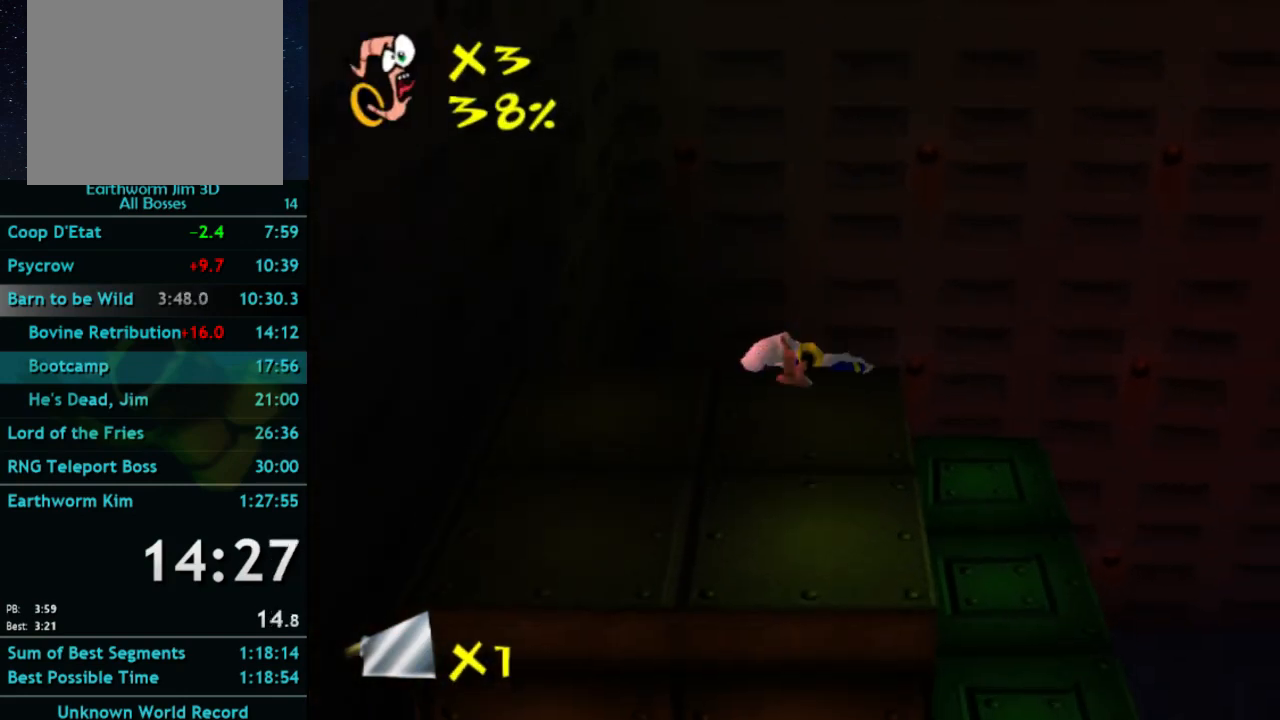
{"dt_ms": 500, "buttons": ["X"], "left_stick": "center", "right_stick": "center", "button_events": [[500, "X", "down"]]}
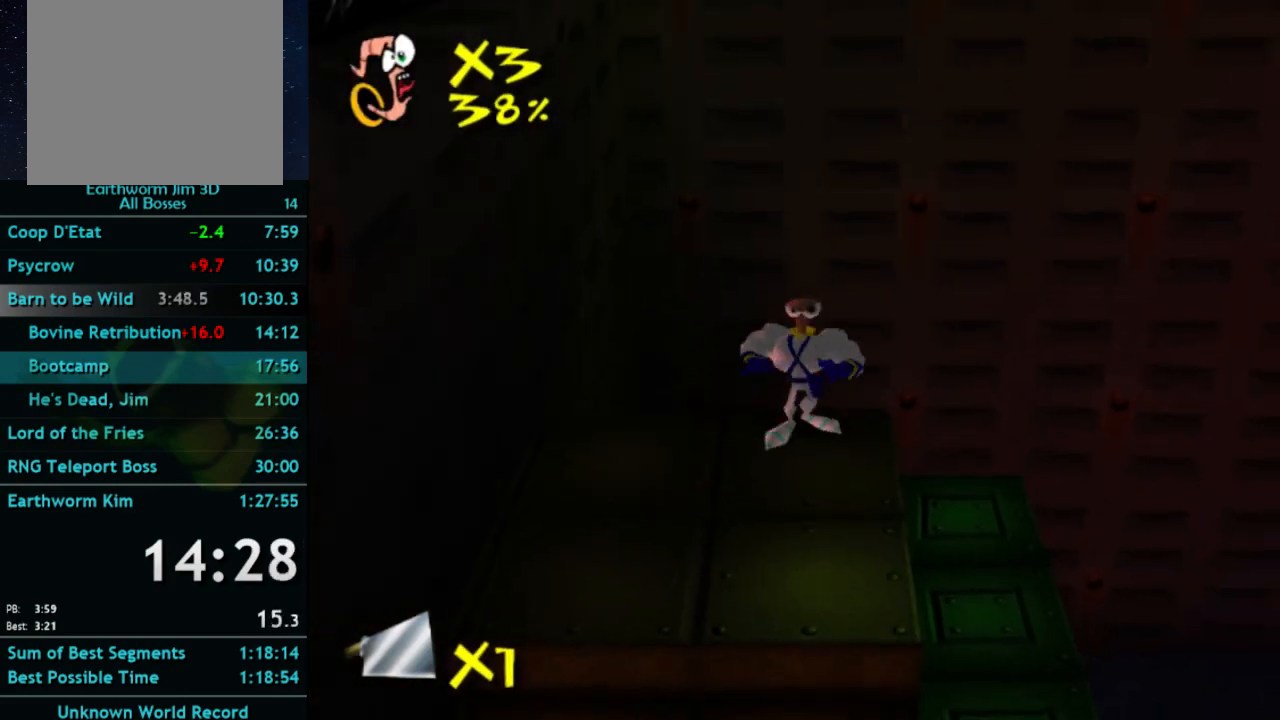
{"dt_ms": 500, "buttons": [], "left_stick": "up", "right_stick": "center", "button_events": [[367, "X", "up"]]}
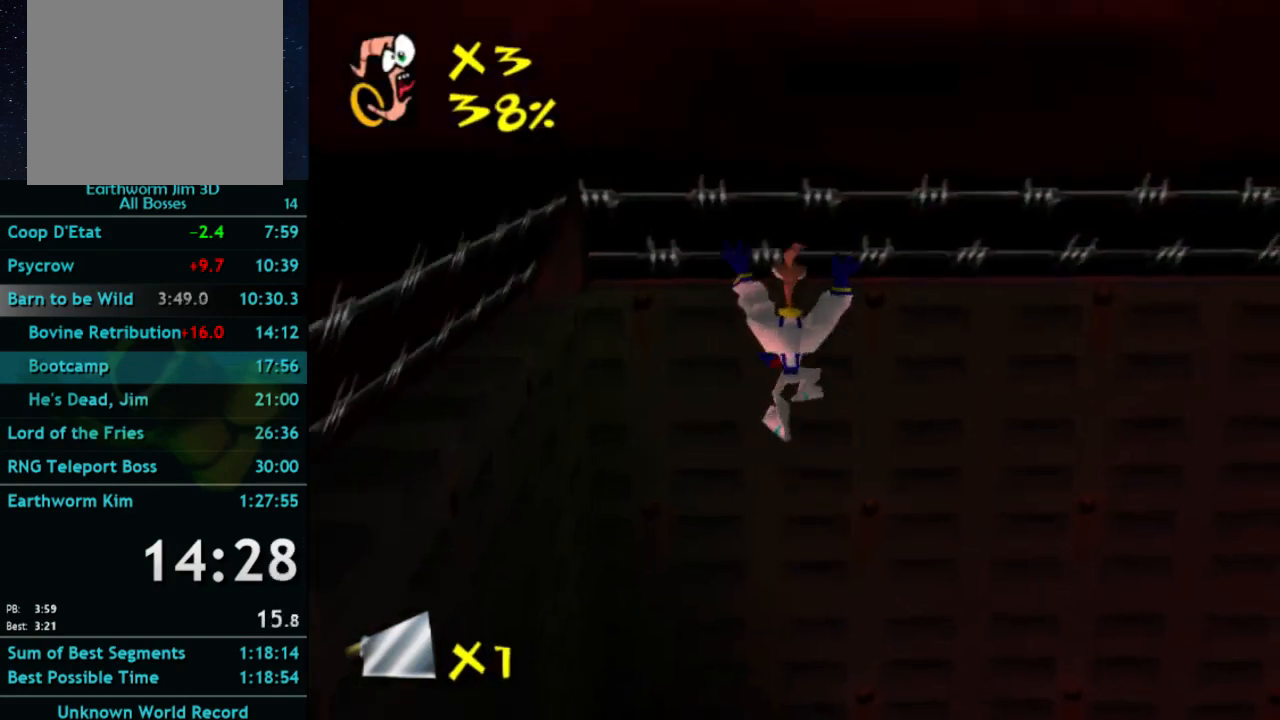
{"dt_ms": 500, "buttons": [], "left_stick": "up", "right_stick": "center", "button_events": []}
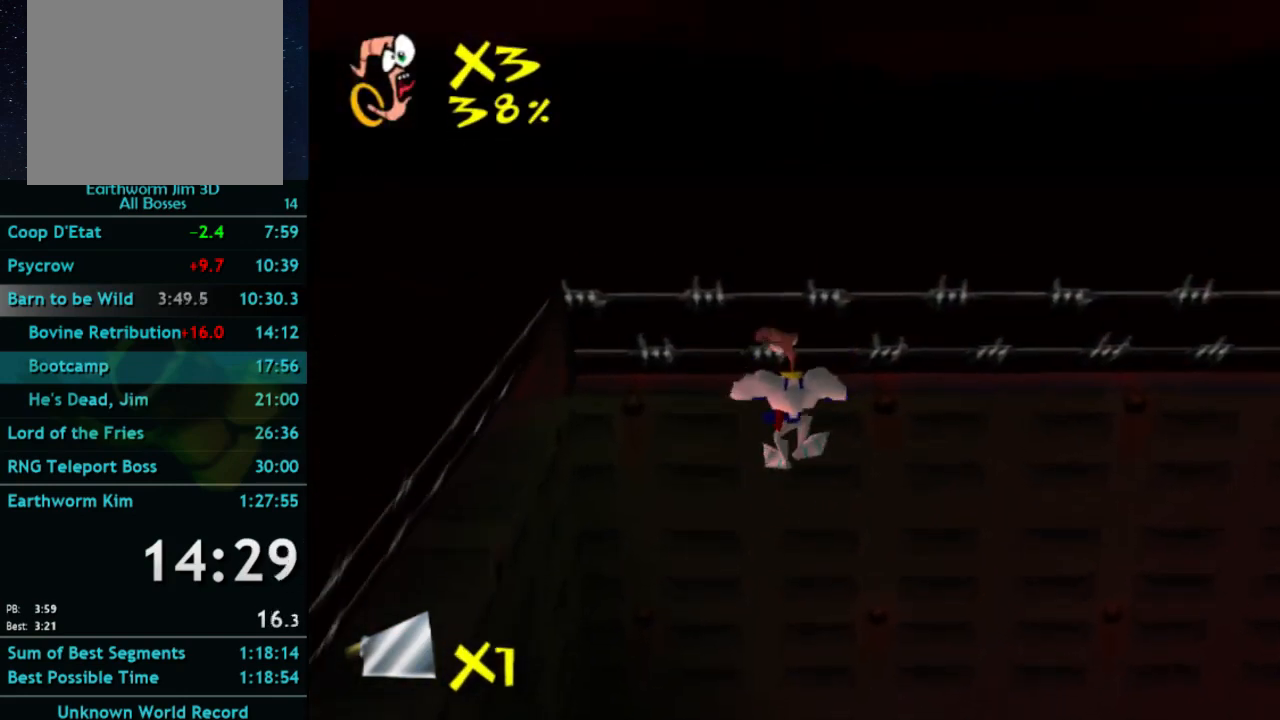
{"dt_ms": 500, "buttons": [], "left_stick": "up", "right_stick": "center", "button_events": []}
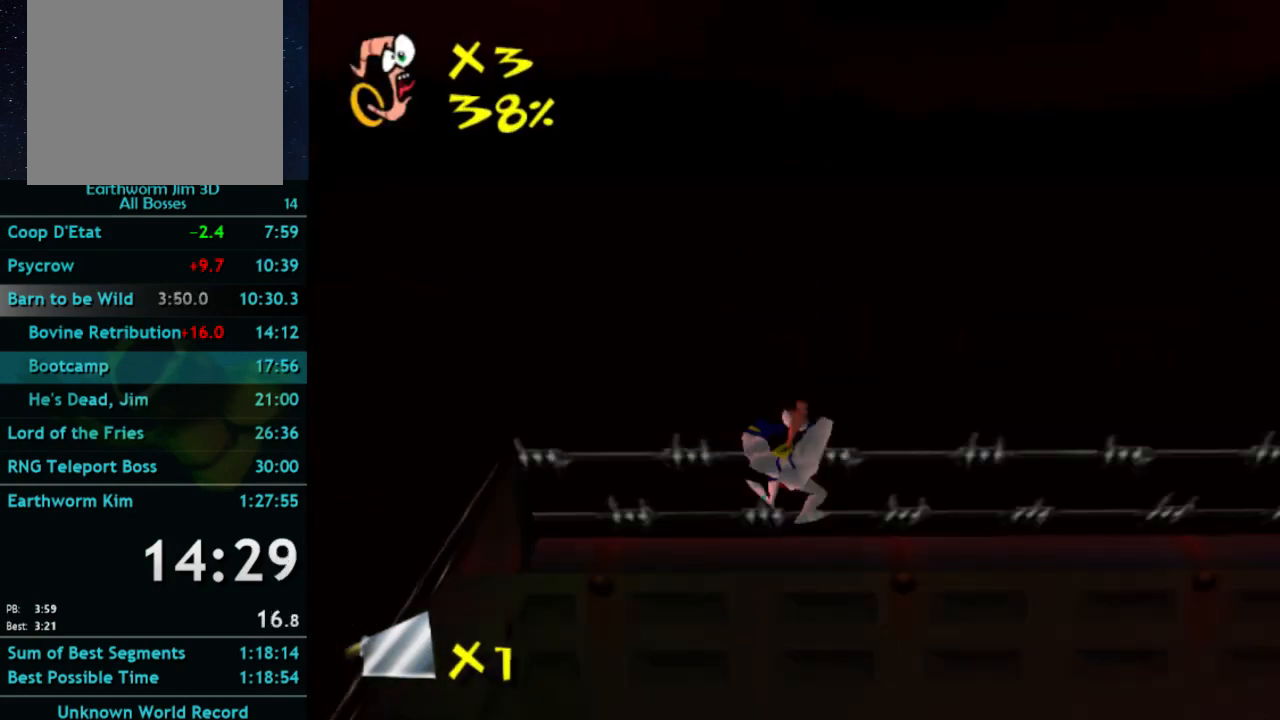
{"dt_ms": 500, "buttons": [], "left_stick": "up-right", "right_stick": "center", "button_events": []}
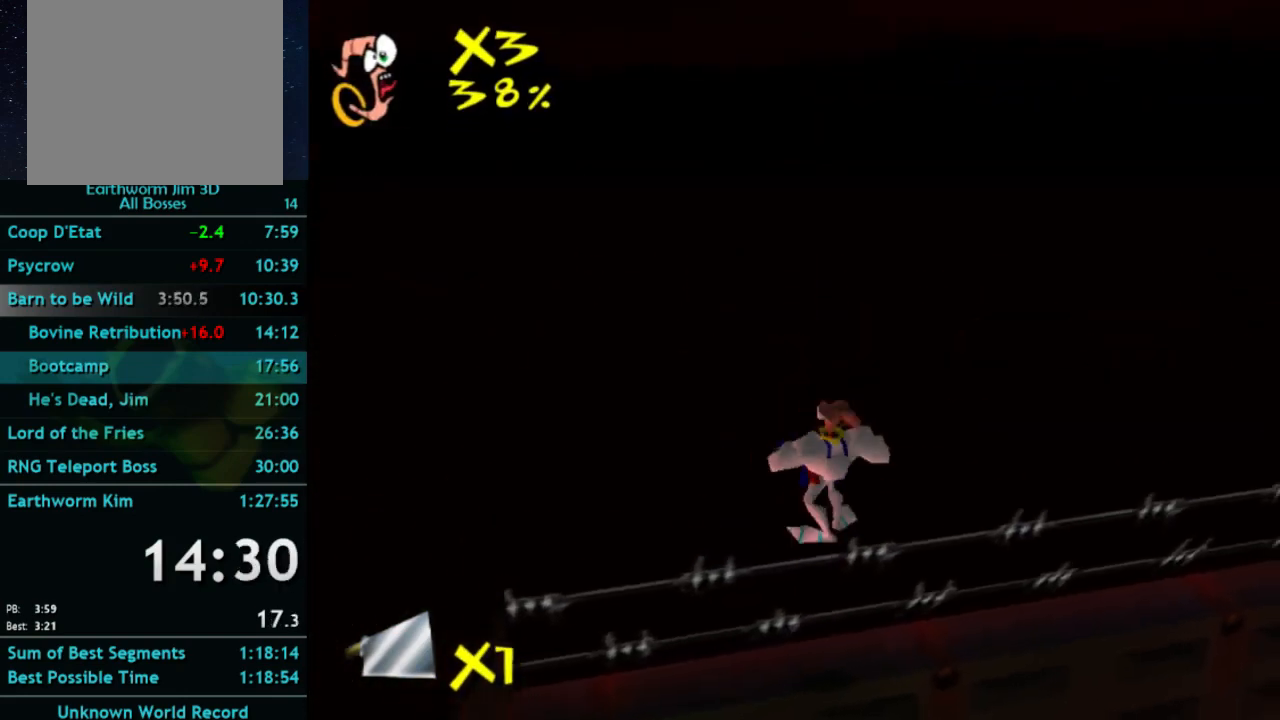
{"dt_ms": 500, "buttons": [], "left_stick": "up-right", "right_stick": "center", "button_events": []}
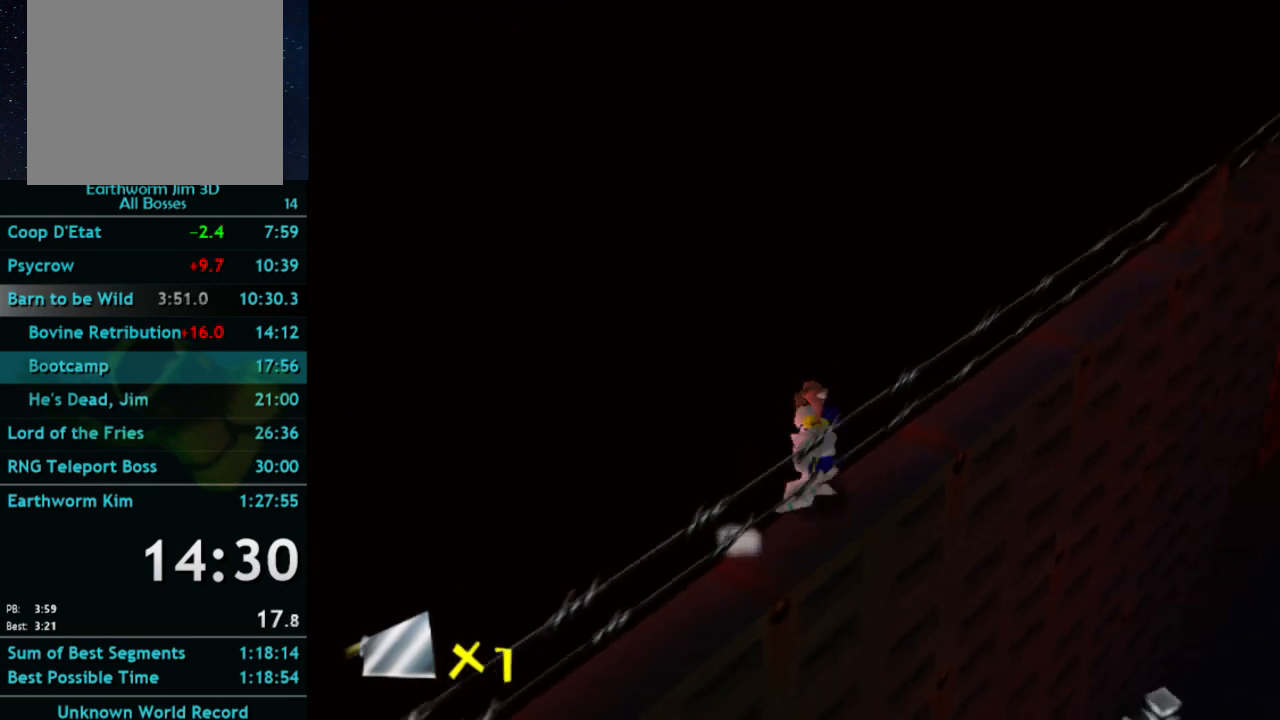
{"dt_ms": 500, "buttons": [], "left_stick": "up-right", "right_stick": "center", "button_events": []}
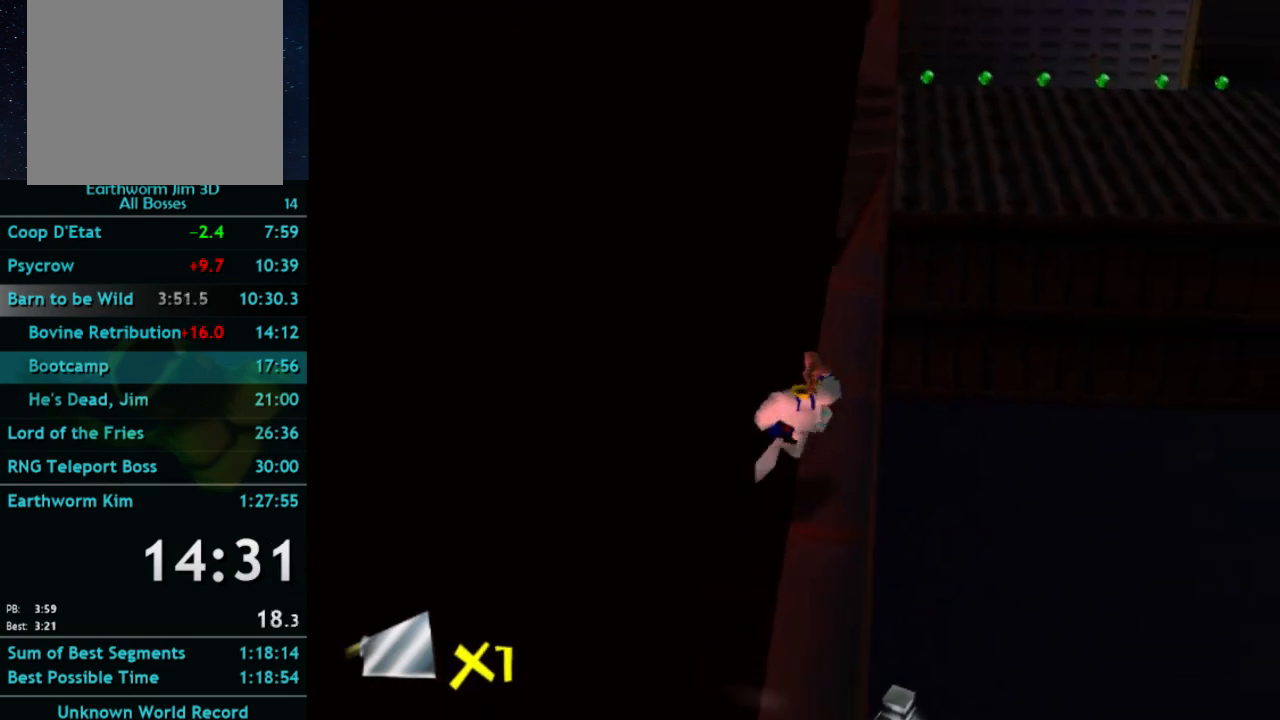
{"dt_ms": 500, "buttons": [], "left_stick": "up", "right_stick": "center", "button_events": []}
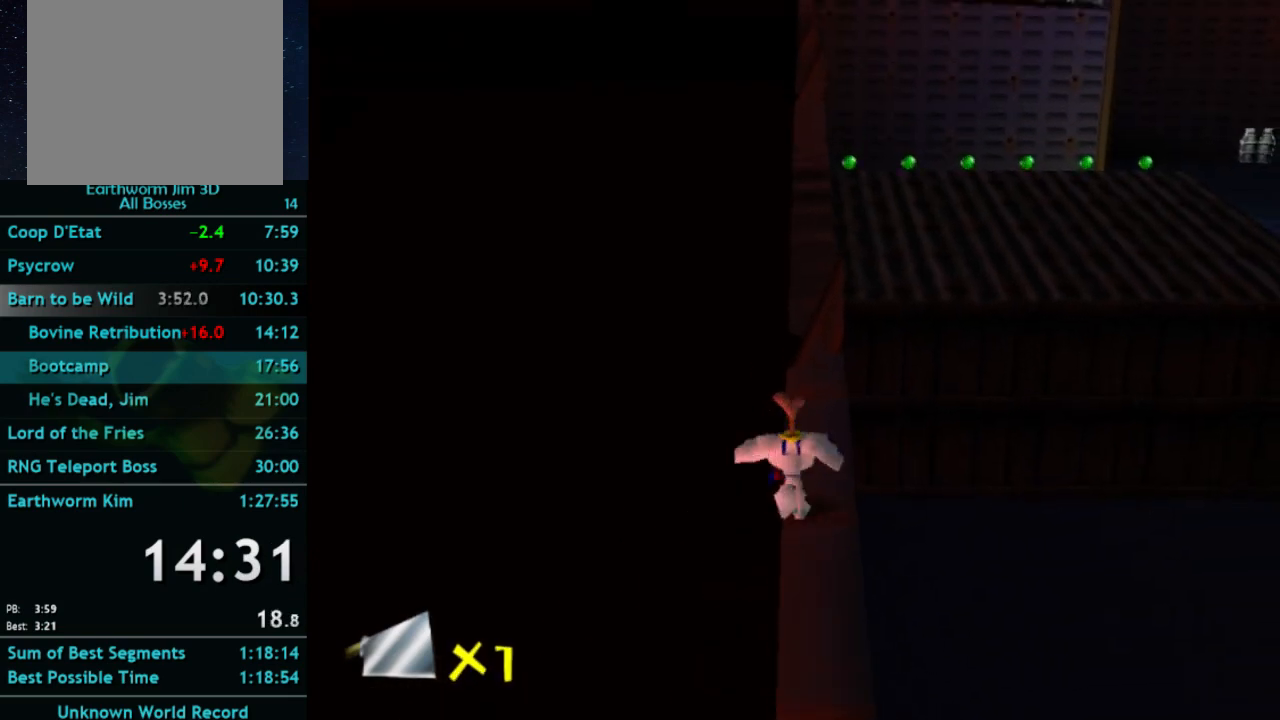
{"dt_ms": 500, "buttons": ["X"], "left_stick": "up", "right_stick": "center", "button_events": [[433, "X", "down"]]}
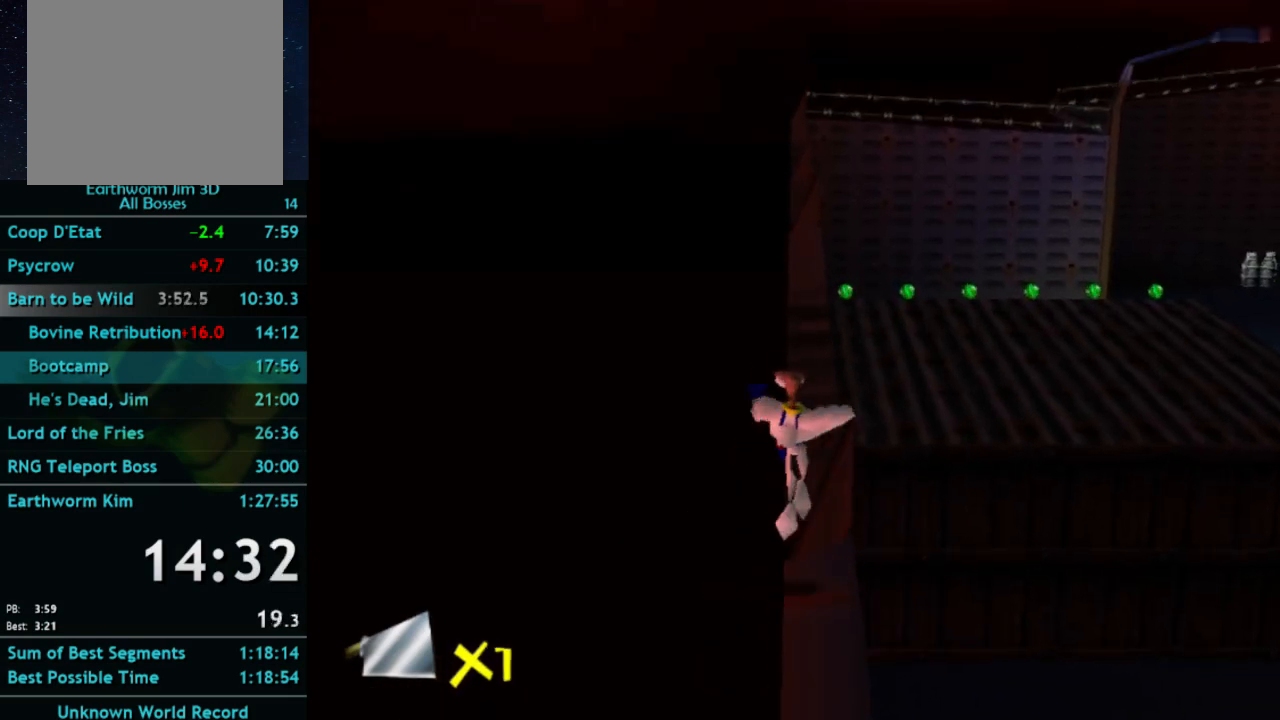
{"dt_ms": 500, "buttons": [], "left_stick": "up", "right_stick": "center", "button_events": [[33, "X", "up"]]}
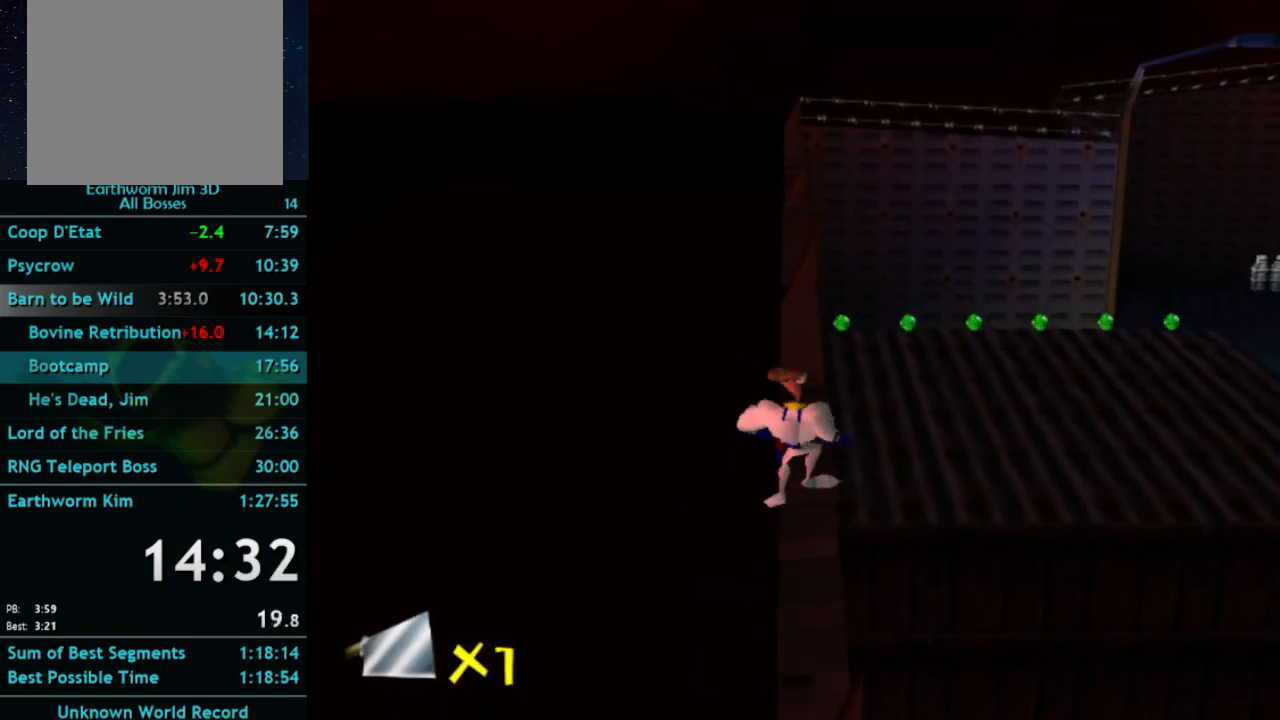
{"dt_ms": 500, "buttons": [], "left_stick": "up", "right_stick": "center", "button_events": []}
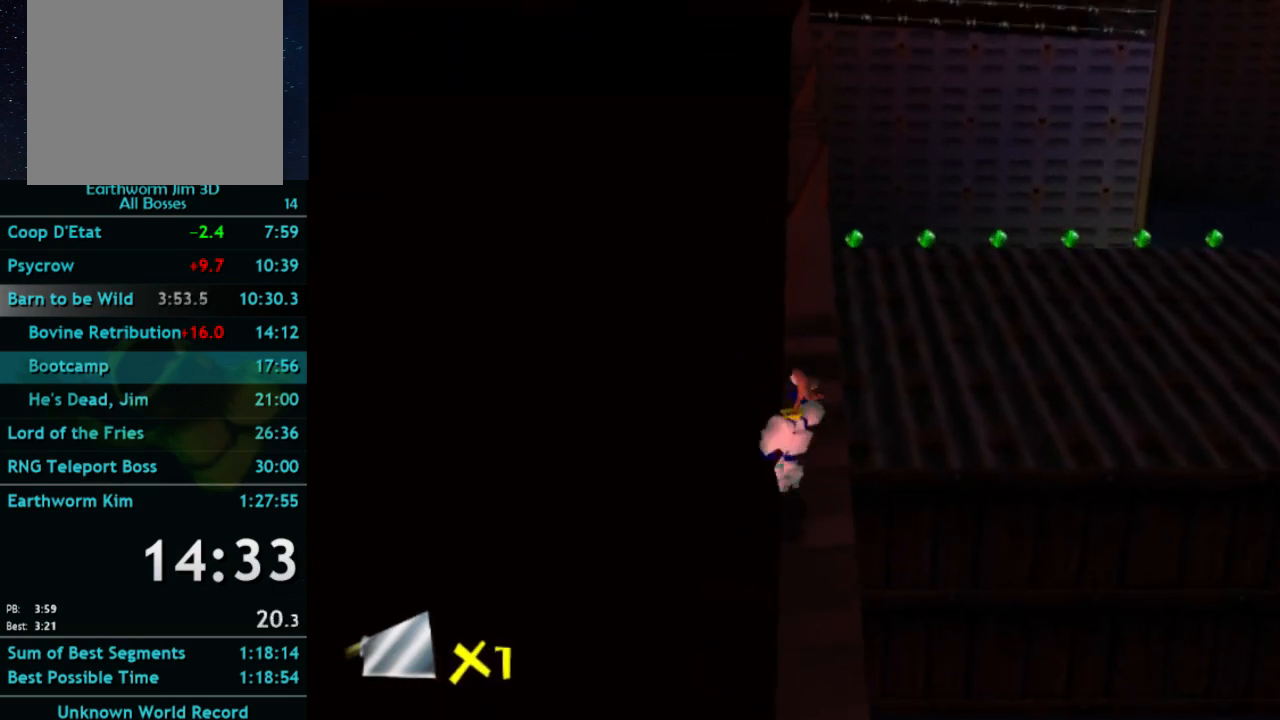
{"dt_ms": 500, "buttons": [], "left_stick": "up", "right_stick": "center", "button_events": []}
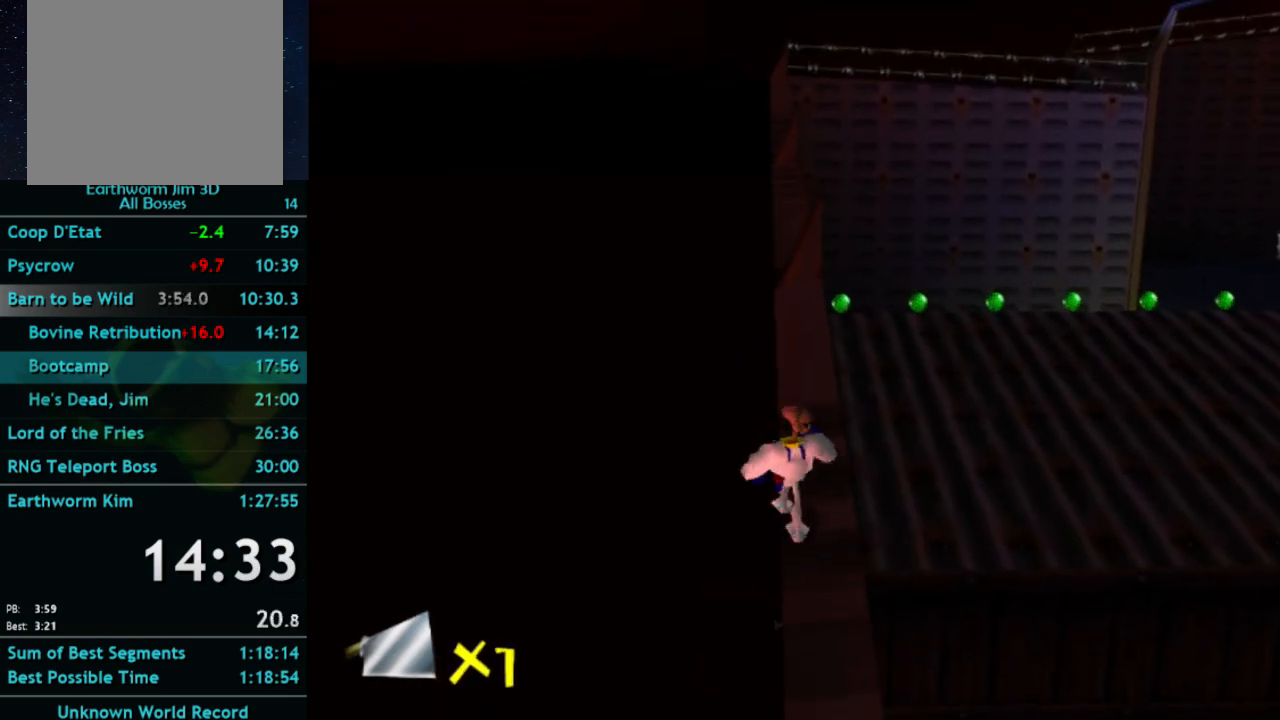
{"dt_ms": 500, "buttons": [], "left_stick": "up", "right_stick": "center", "button_events": []}
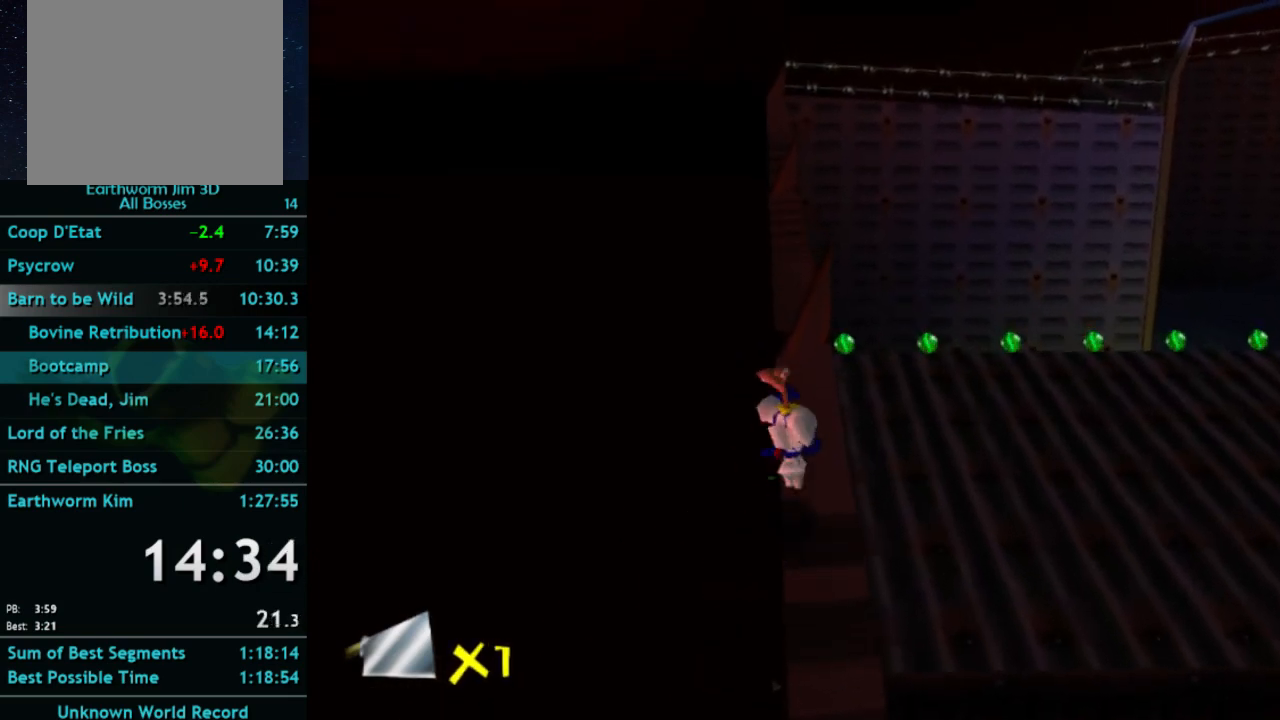
{"dt_ms": 500, "buttons": [], "left_stick": "up", "right_stick": "center", "button_events": []}
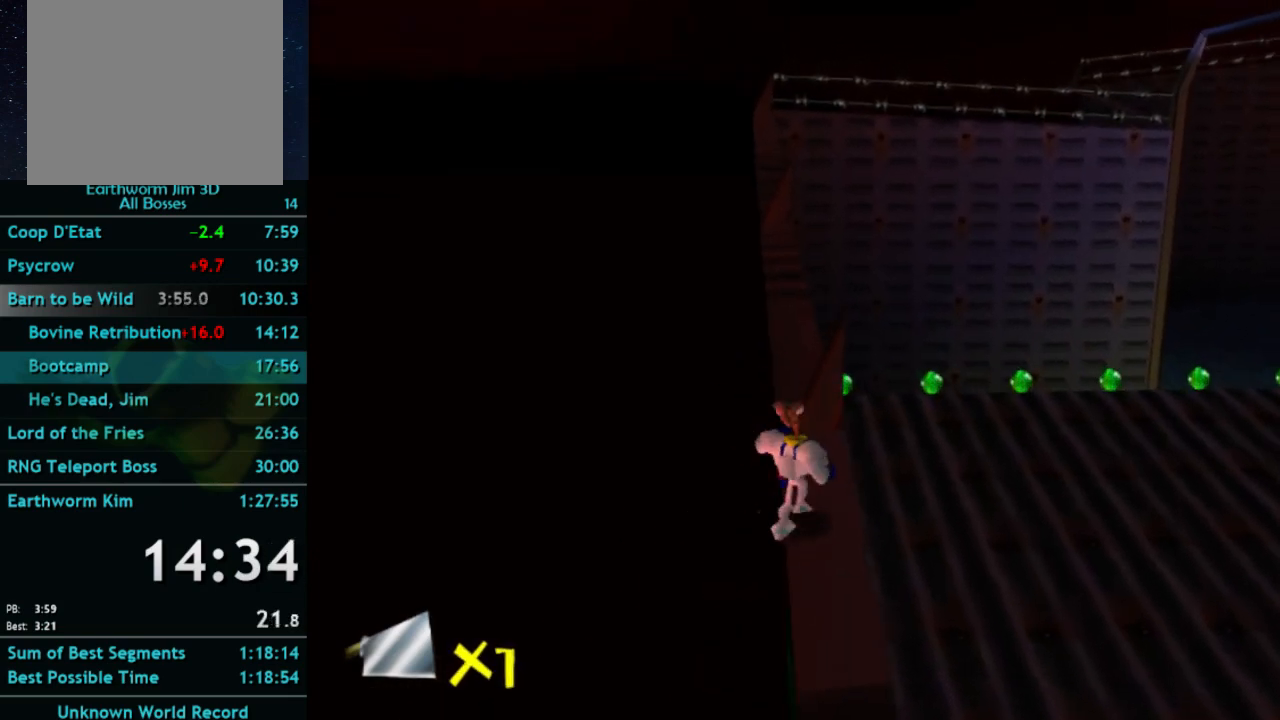
{"dt_ms": 500, "buttons": [], "left_stick": "up", "right_stick": "center", "button_events": []}
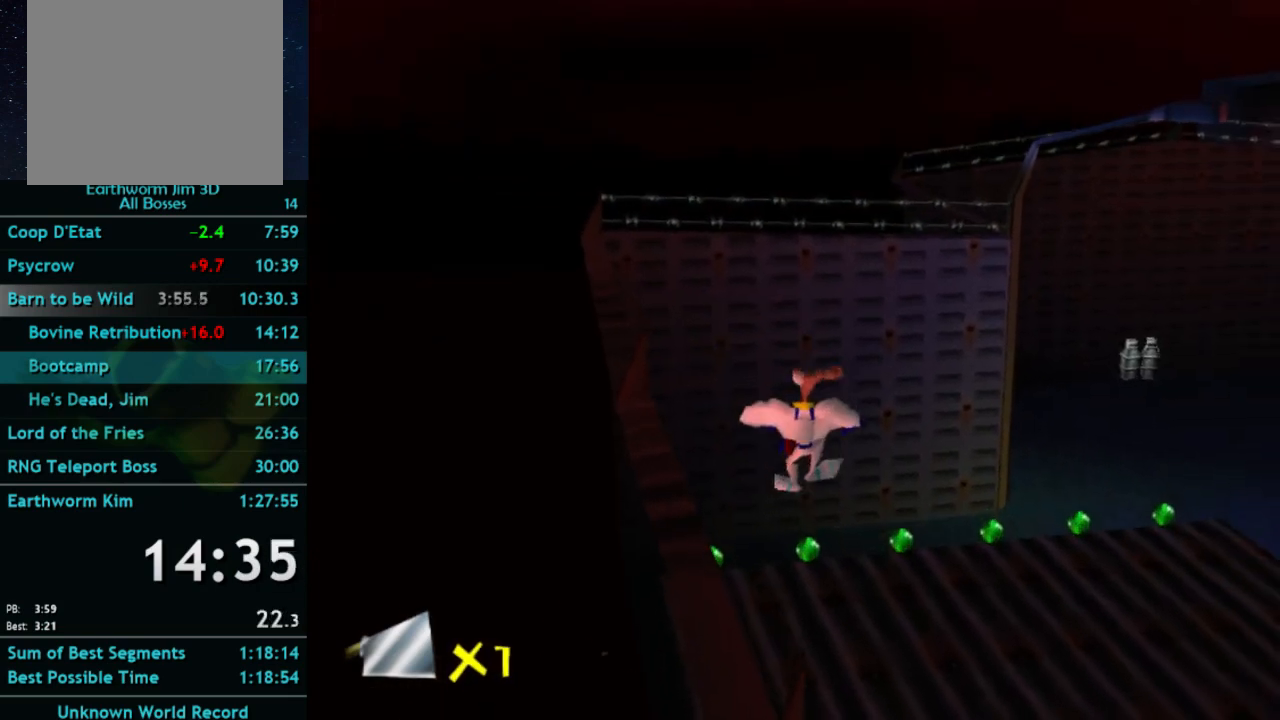
{"dt_ms": 500, "buttons": [], "left_stick": "up", "right_stick": "center", "button_events": []}
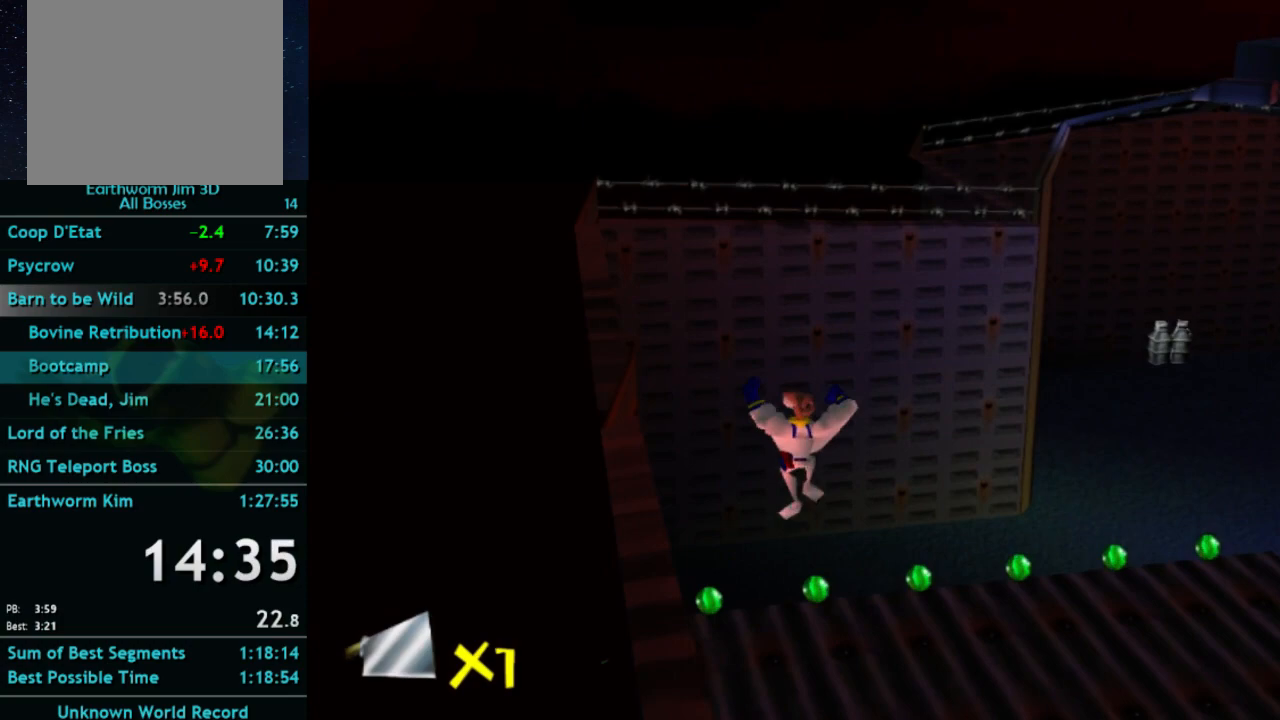
{"dt_ms": 500, "buttons": [], "left_stick": "up", "right_stick": "center", "button_events": []}
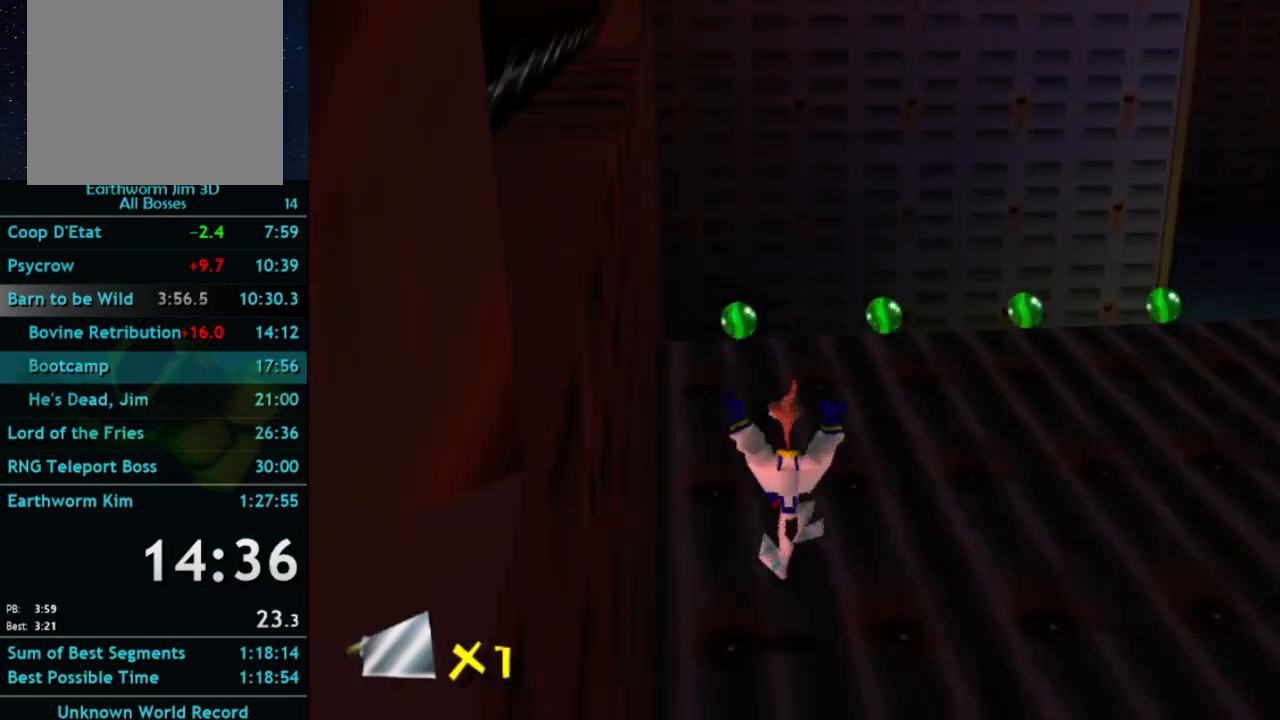
{"dt_ms": 500, "buttons": [], "left_stick": "up", "right_stick": "center", "button_events": [[167, "X", "down"], [233, "X", "up"]]}
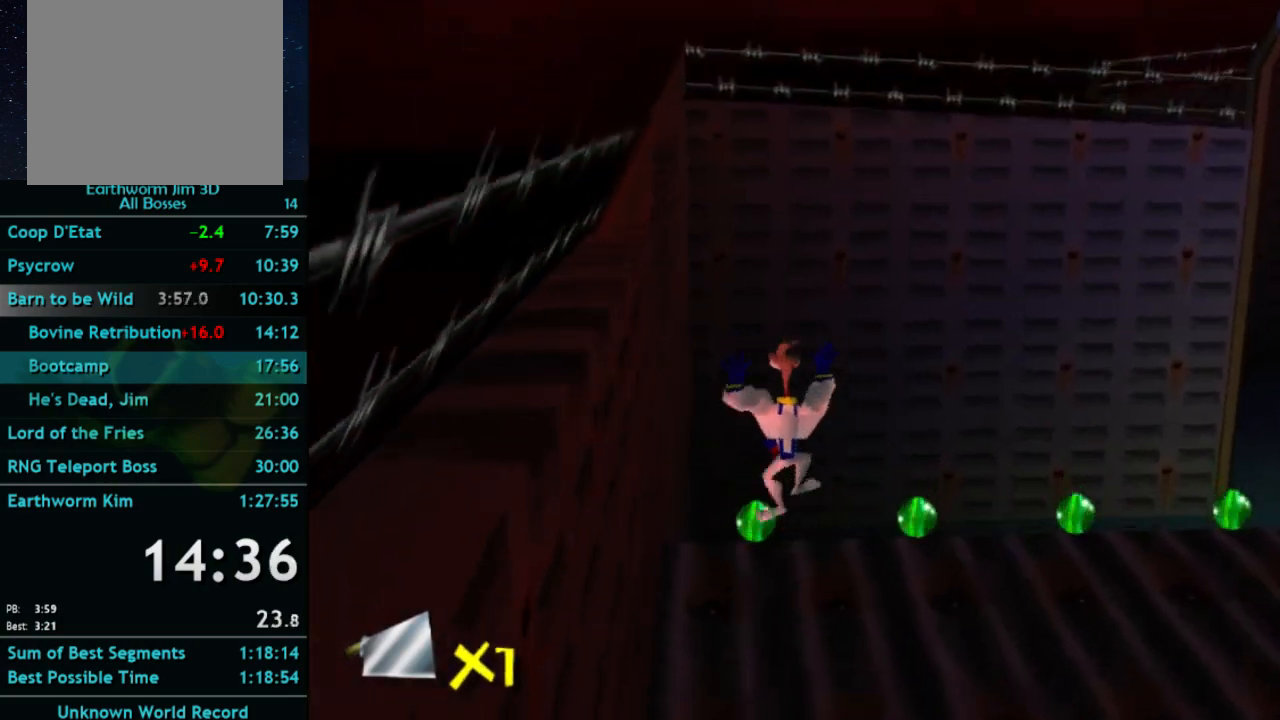
{"dt_ms": 500, "buttons": [], "left_stick": "up", "right_stick": "center", "button_events": []}
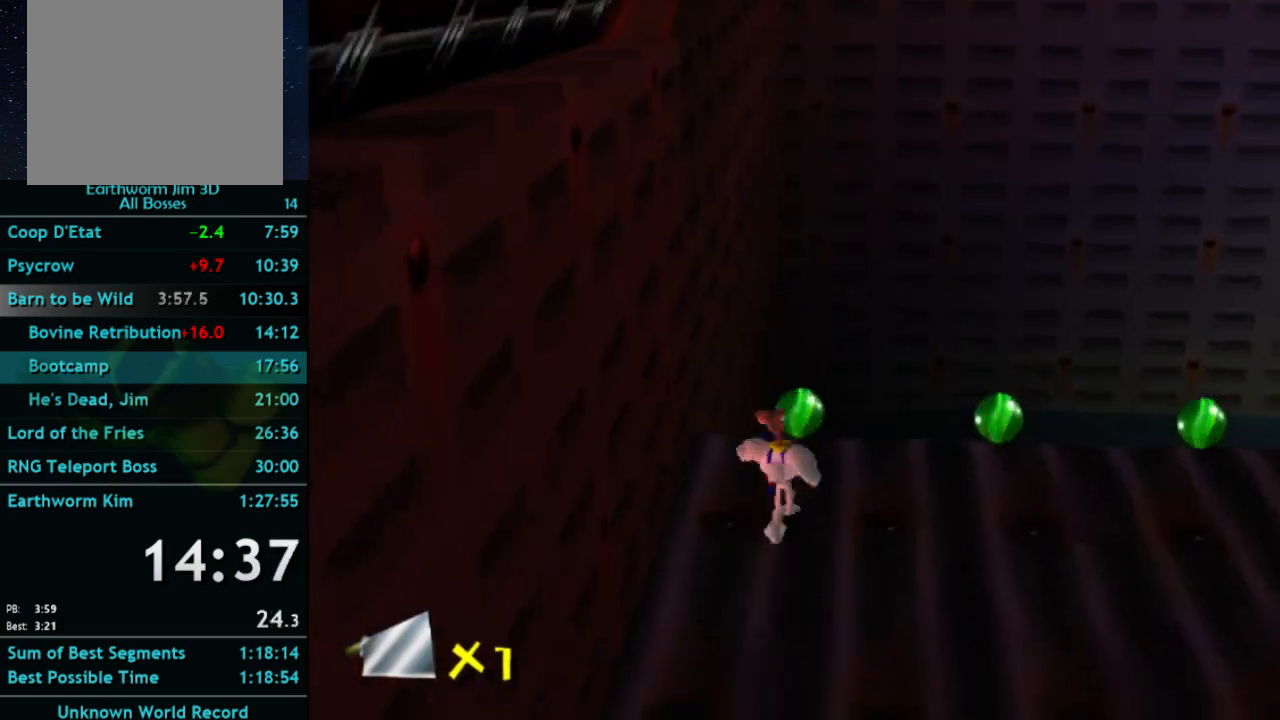
{"dt_ms": 500, "buttons": [], "left_stick": "right", "right_stick": "center", "button_events": []}
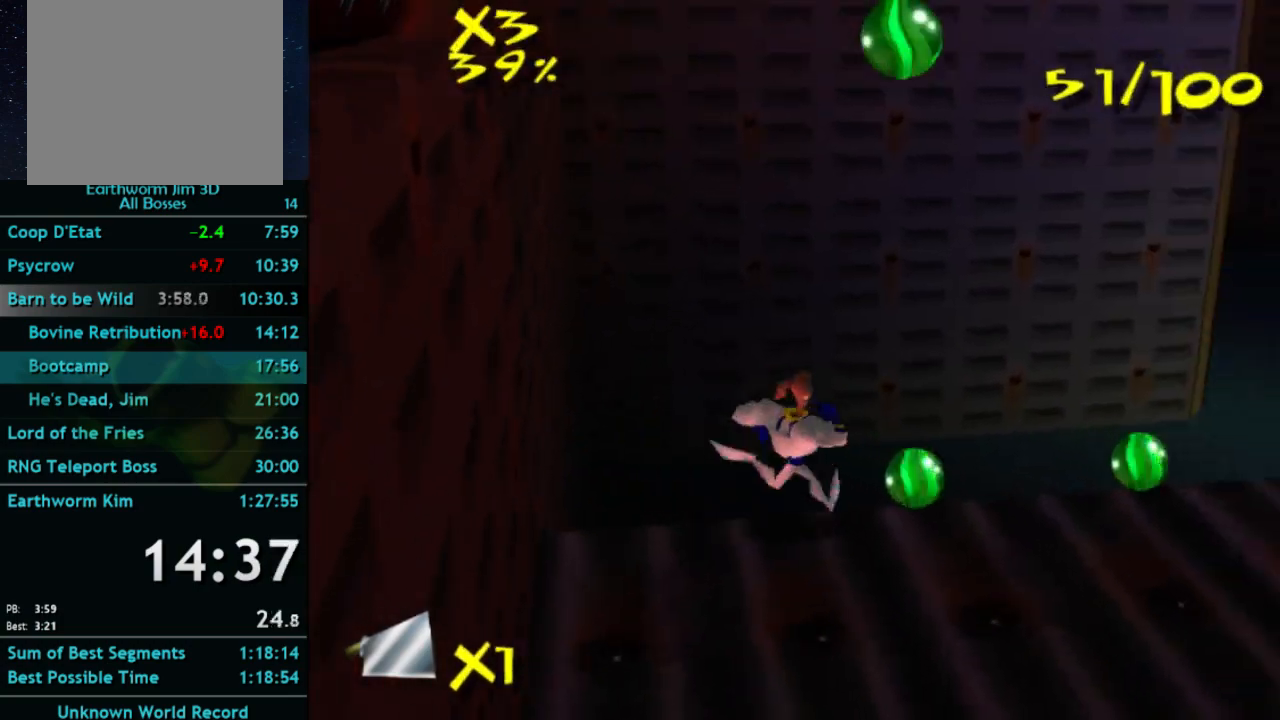
{"dt_ms": 500, "buttons": [], "left_stick": "up-right", "right_stick": "center", "button_events": []}
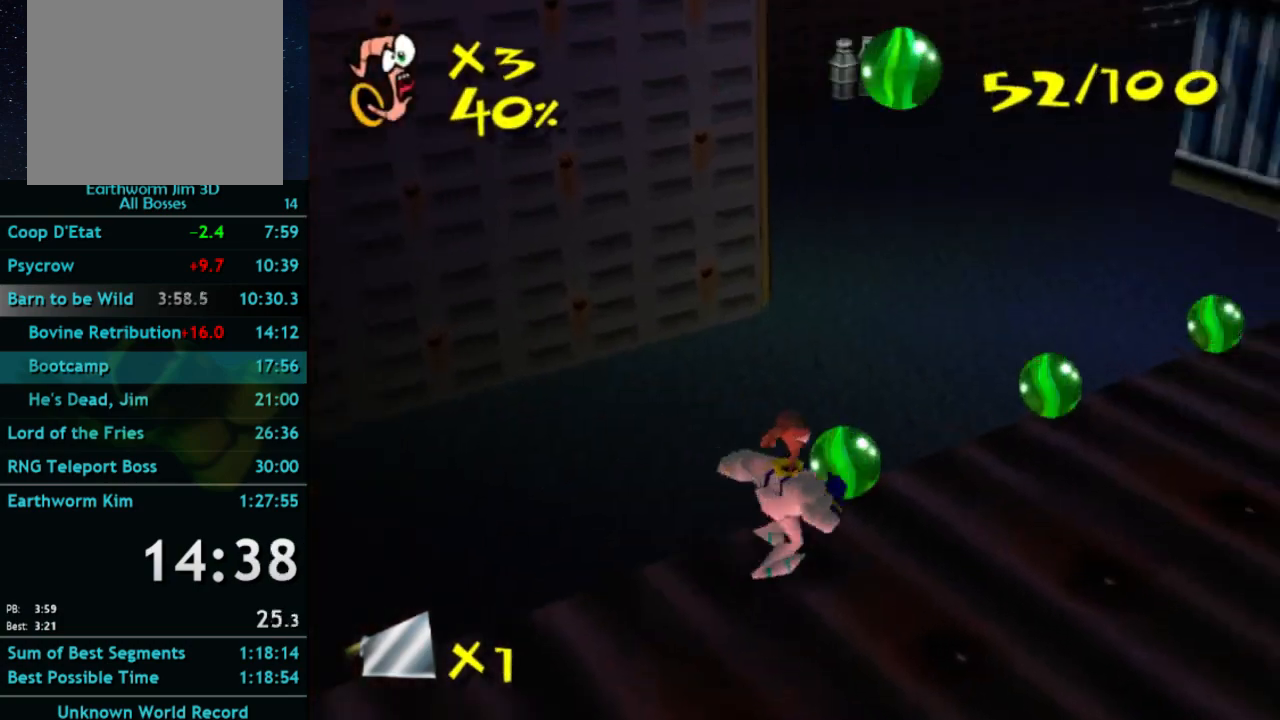
{"dt_ms": 500, "buttons": [], "left_stick": "up-right", "right_stick": "center", "button_events": []}
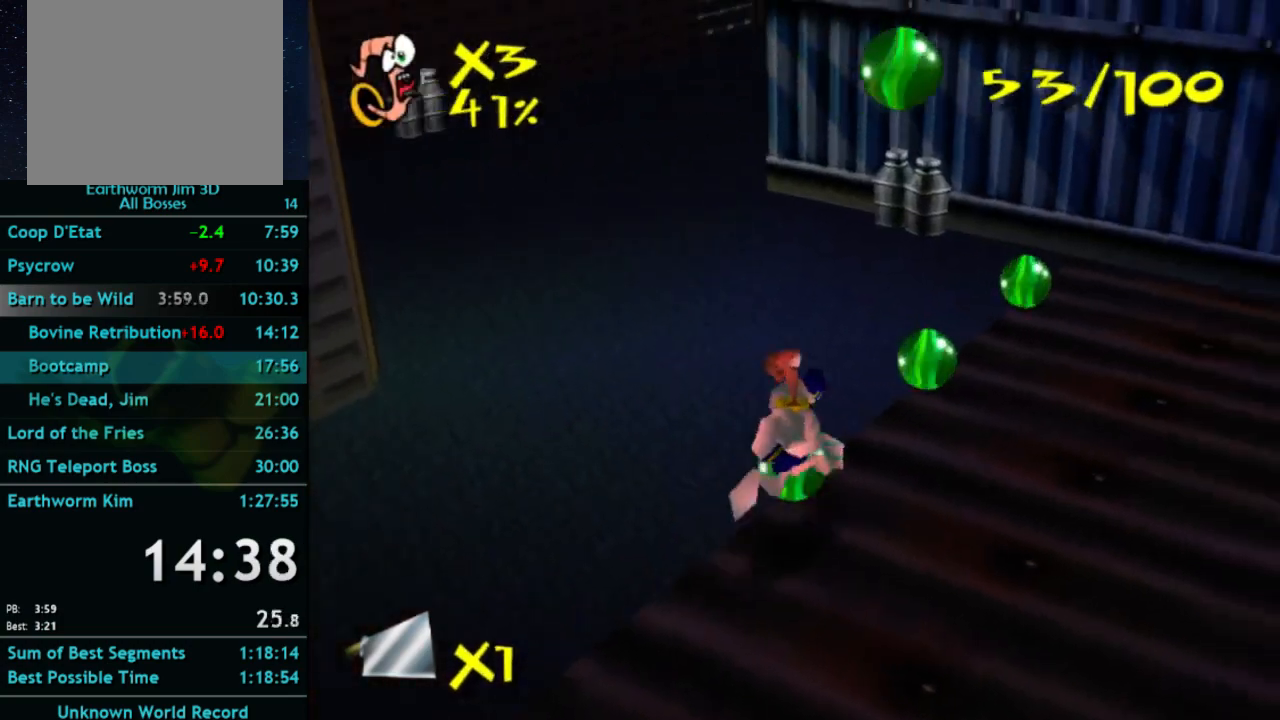
{"dt_ms": 500, "buttons": [], "left_stick": "up", "right_stick": "center", "button_events": []}
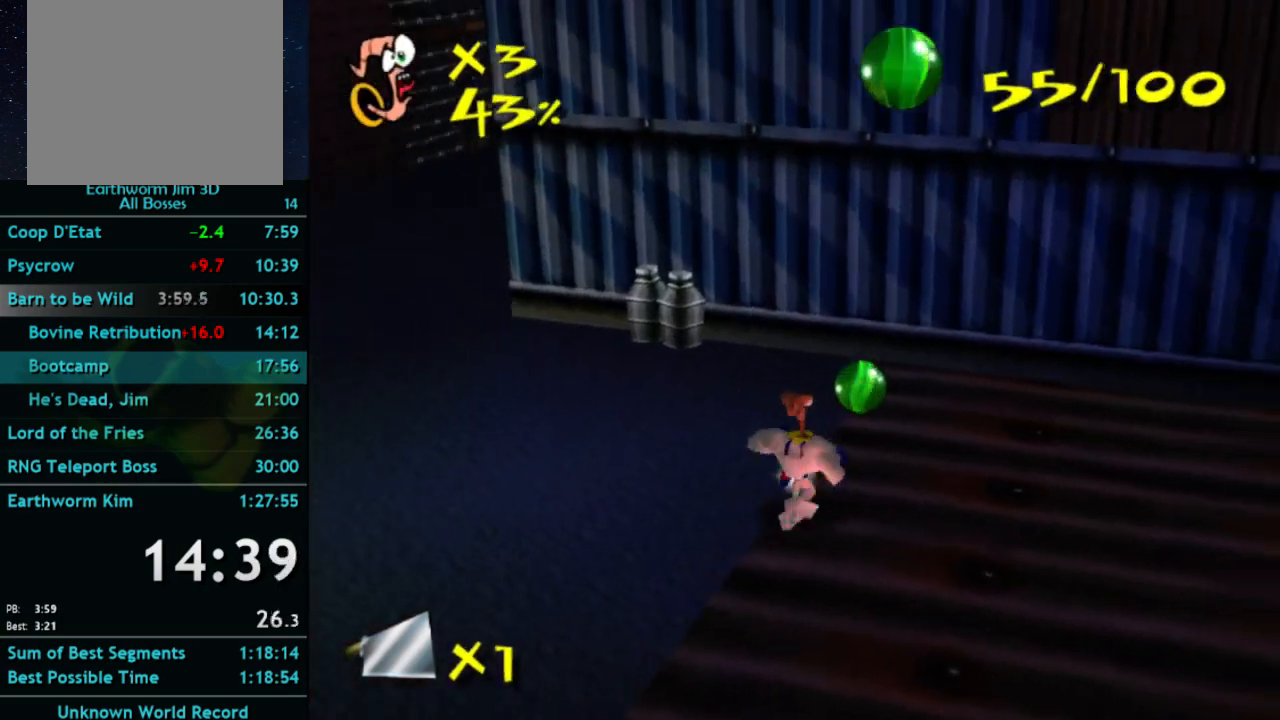
{"dt_ms": 500, "buttons": ["X"], "left_stick": "right", "right_stick": "center", "button_events": [[433, "X", "down"]]}
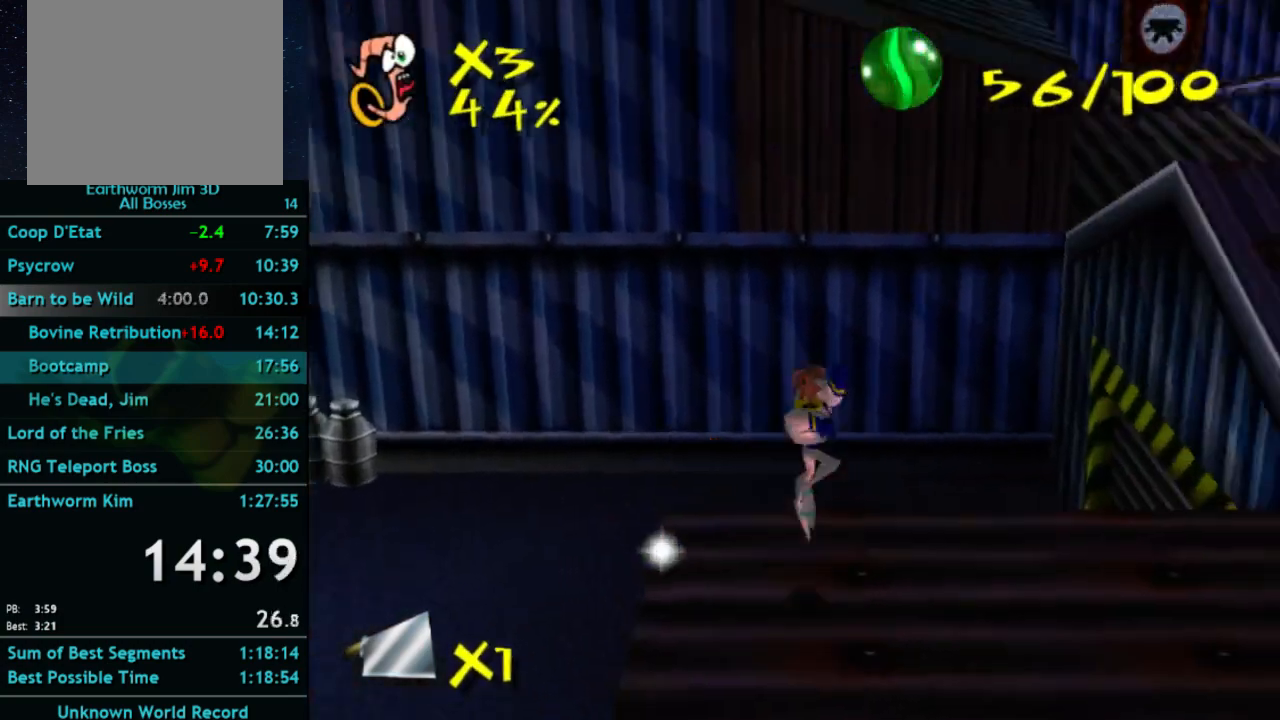
{"dt_ms": 500, "buttons": [], "left_stick": "up-right", "right_stick": "center", "button_events": [[33, "X", "up"], [433, "X", "down"], [500, "X", "up"]]}
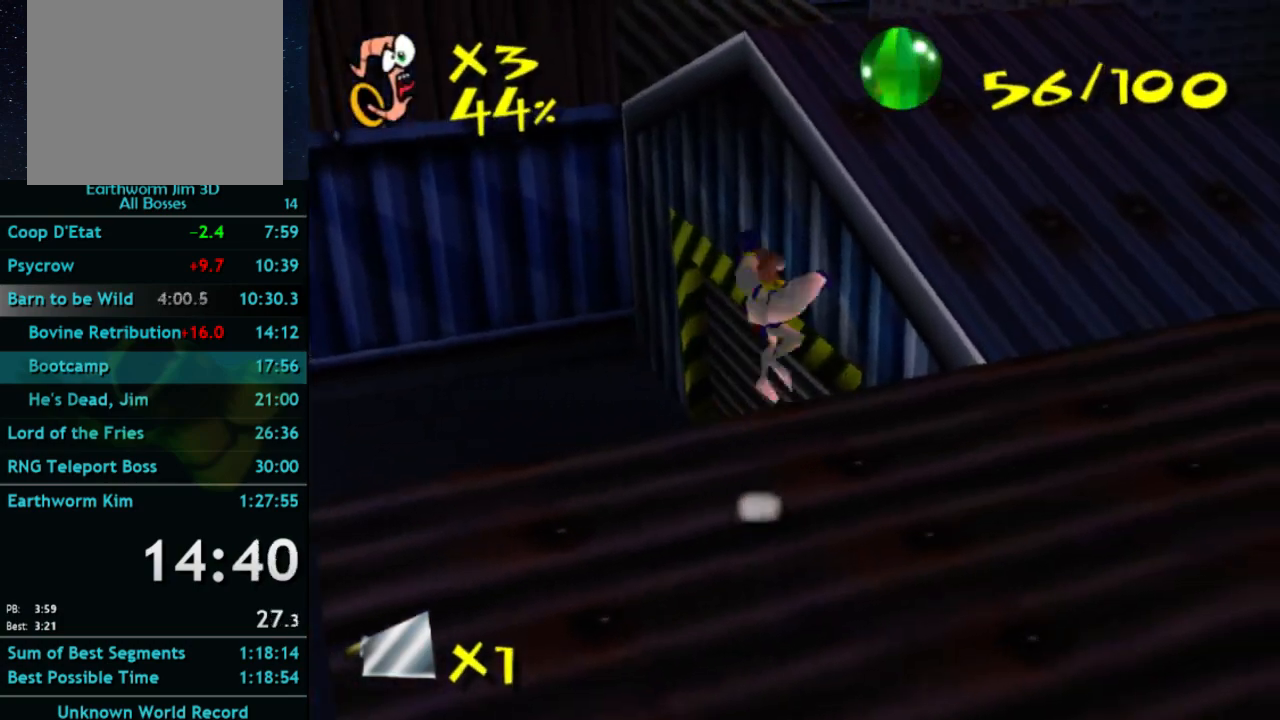
{"dt_ms": 500, "buttons": [], "left_stick": "up-right", "right_stick": "center", "button_events": []}
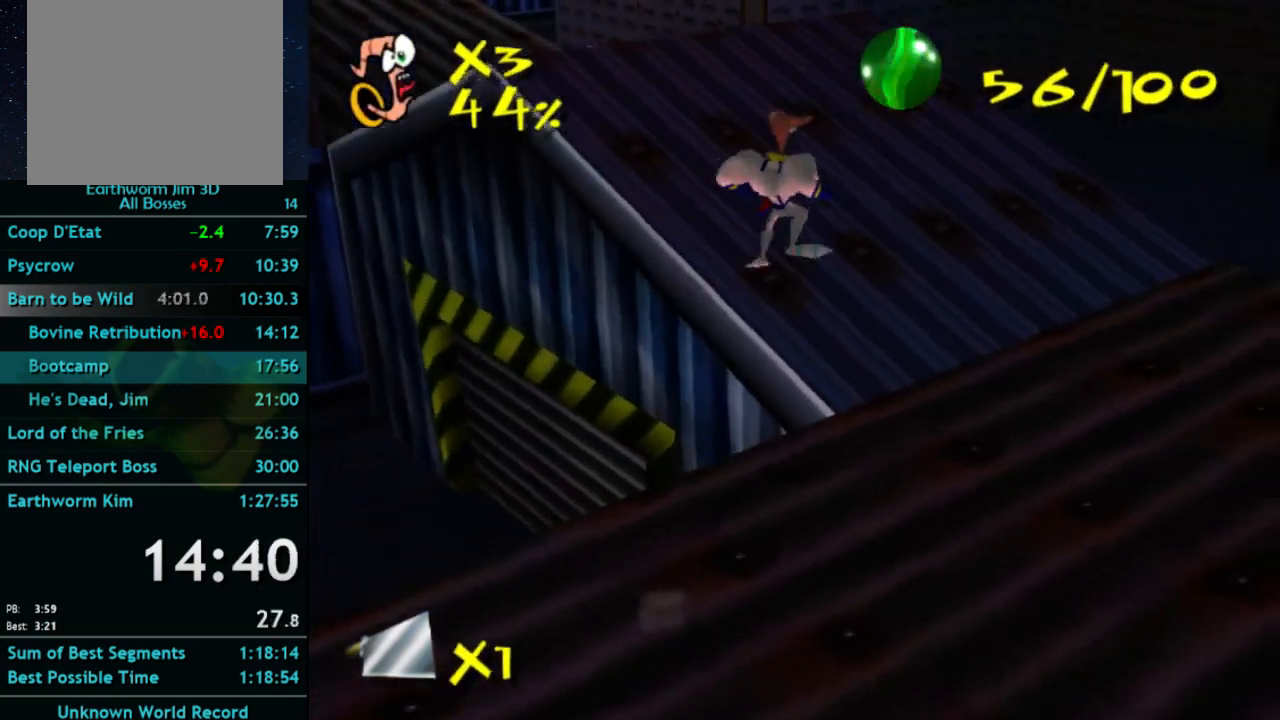
{"dt_ms": 500, "buttons": ["X"], "left_stick": "up", "right_stick": "center", "button_events": [[467, "X", "down"]]}
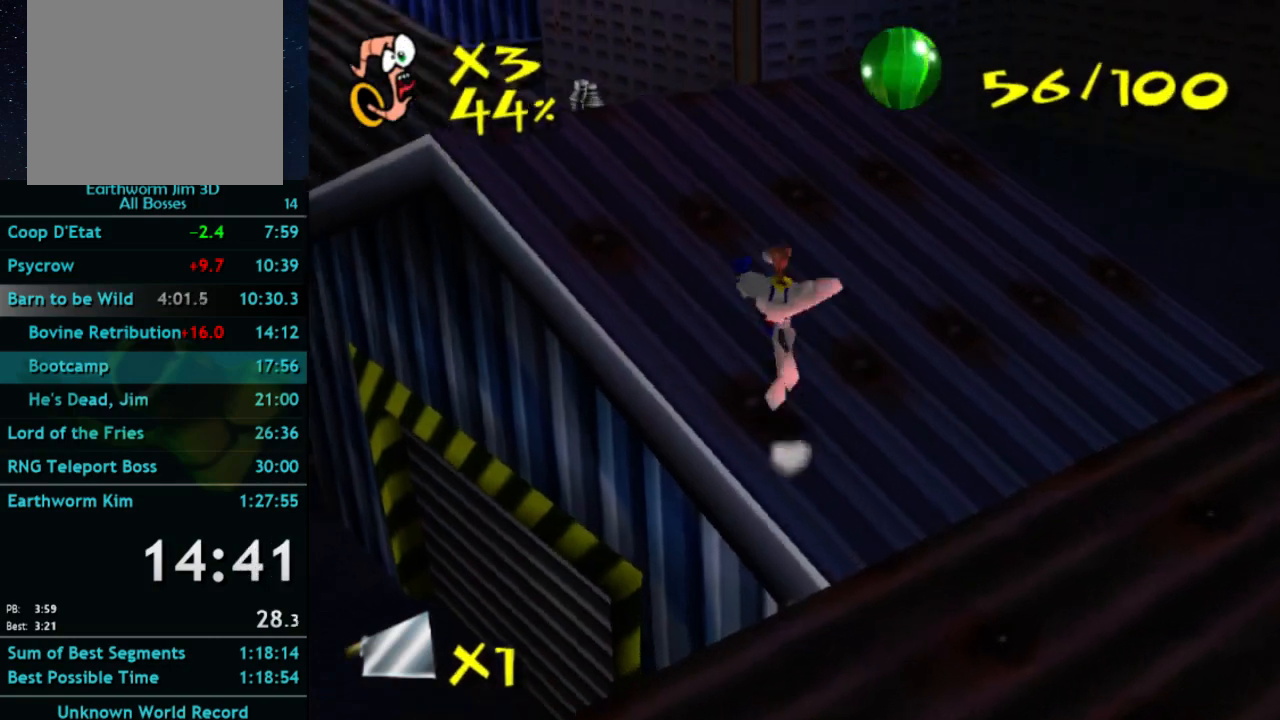
{"dt_ms": 500, "buttons": [], "left_stick": "up", "right_stick": "center", "button_events": [[33, "X", "up"]]}
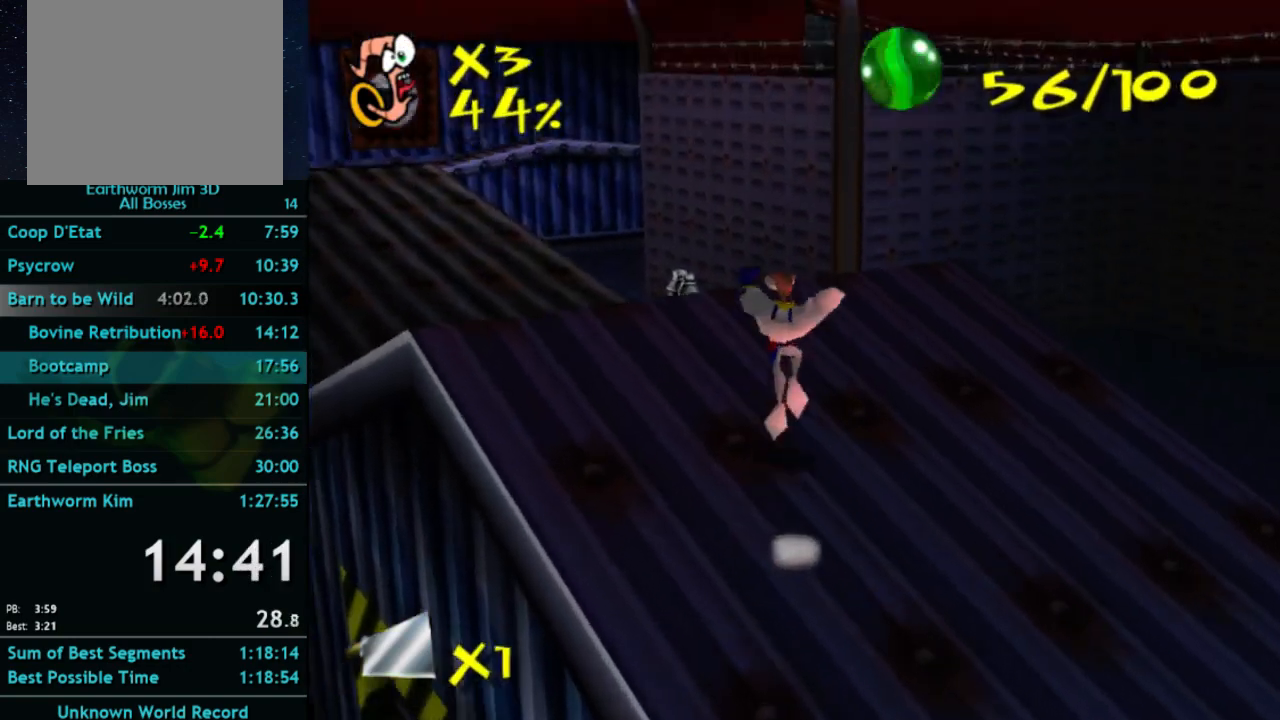
{"dt_ms": 1000, "buttons": [], "left_stick": "up-right", "right_stick": "center", "button_events": []}